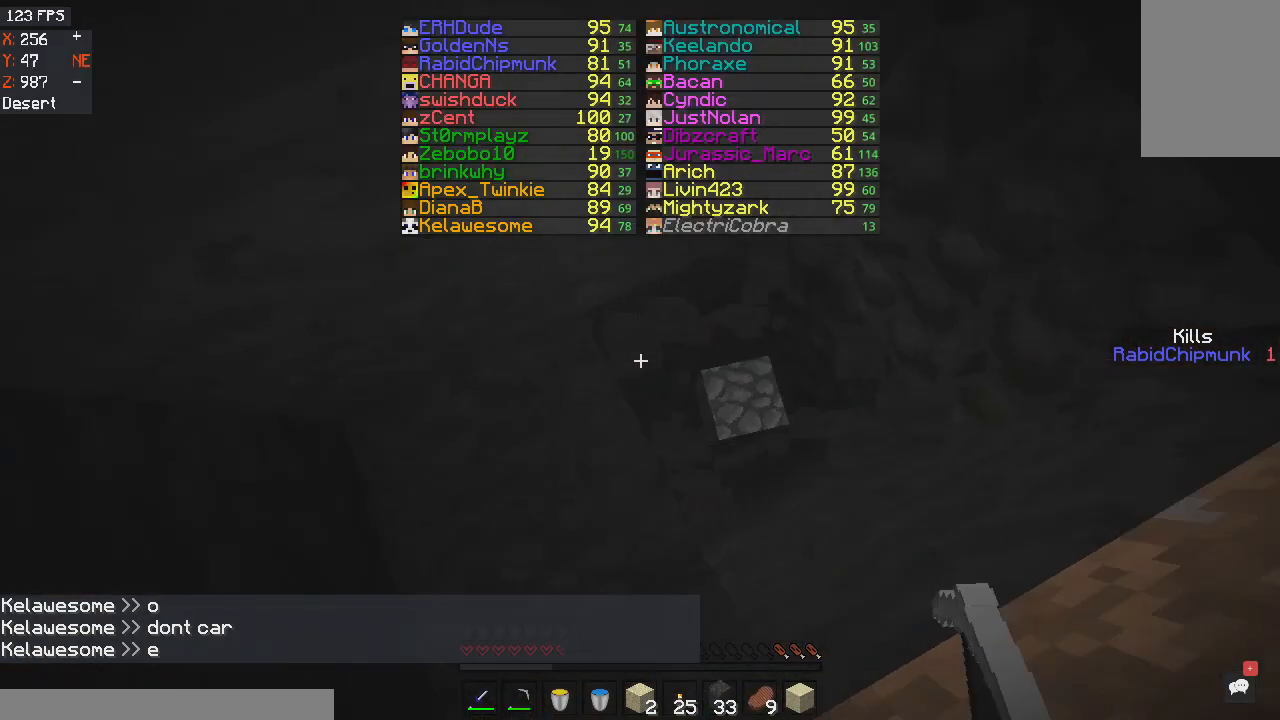
Gameplay with keyboard and mouse; each line is a JSON object with the keys and mouse buttons held at the frame after it. "events" lists presses ("down") and releases ("up") of "a", "d", "s", "space", "w", "mouse_left" and "mouse_right" between this image and that frame as [ms after this image, input, new state], when the widget could be followed in between. "mouse_left", "mouse_right" = the "left", "right" buttons of the "mouse" list. No other keys are recorded. Fast repeated clicks can show as one long hold. Mouse movement is not recorded.
{"keys": [], "mouse": ["left"], "events": []}
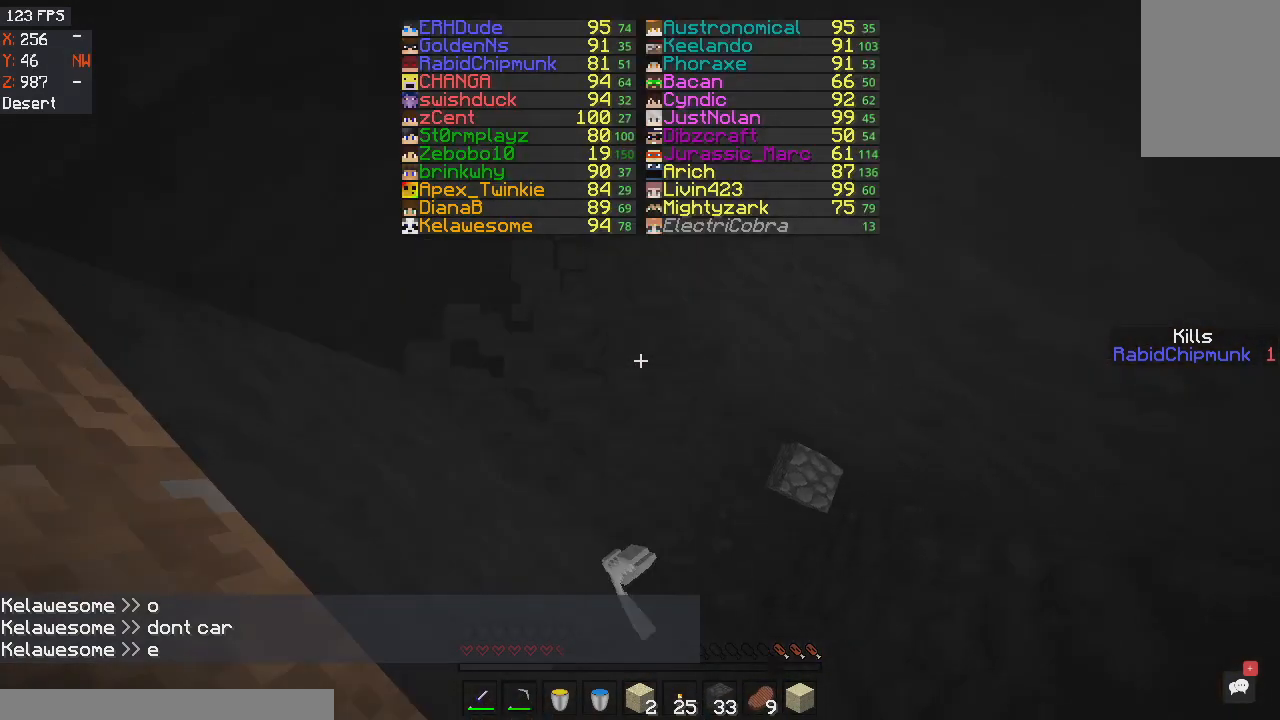
{"keys": [], "mouse": ["left"], "events": []}
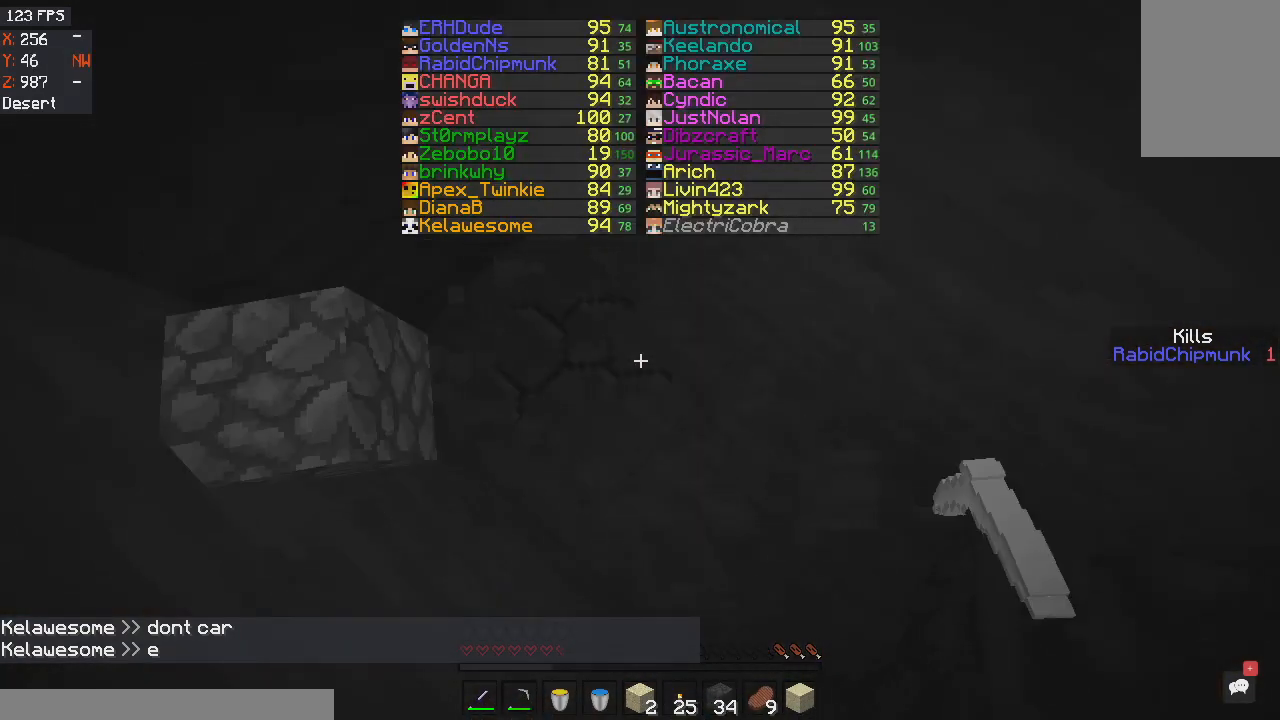
{"keys": [], "mouse": ["left"], "events": []}
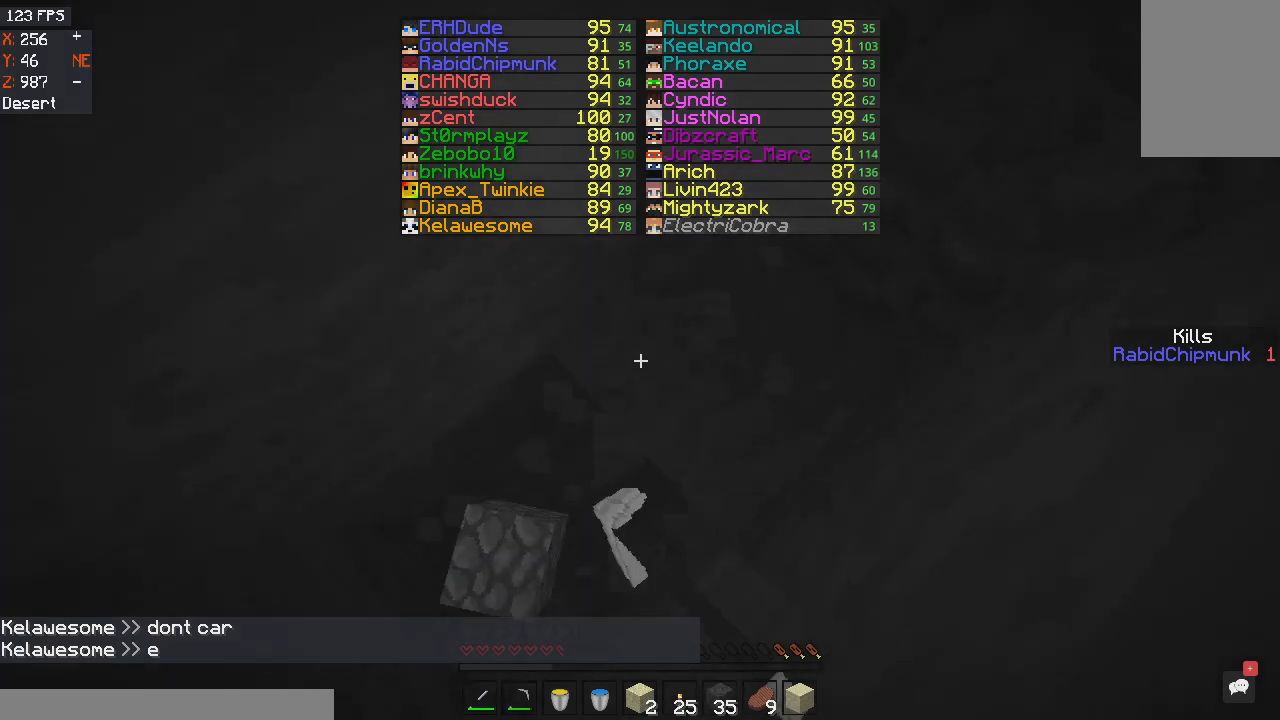
{"keys": [], "mouse": ["left"], "events": []}
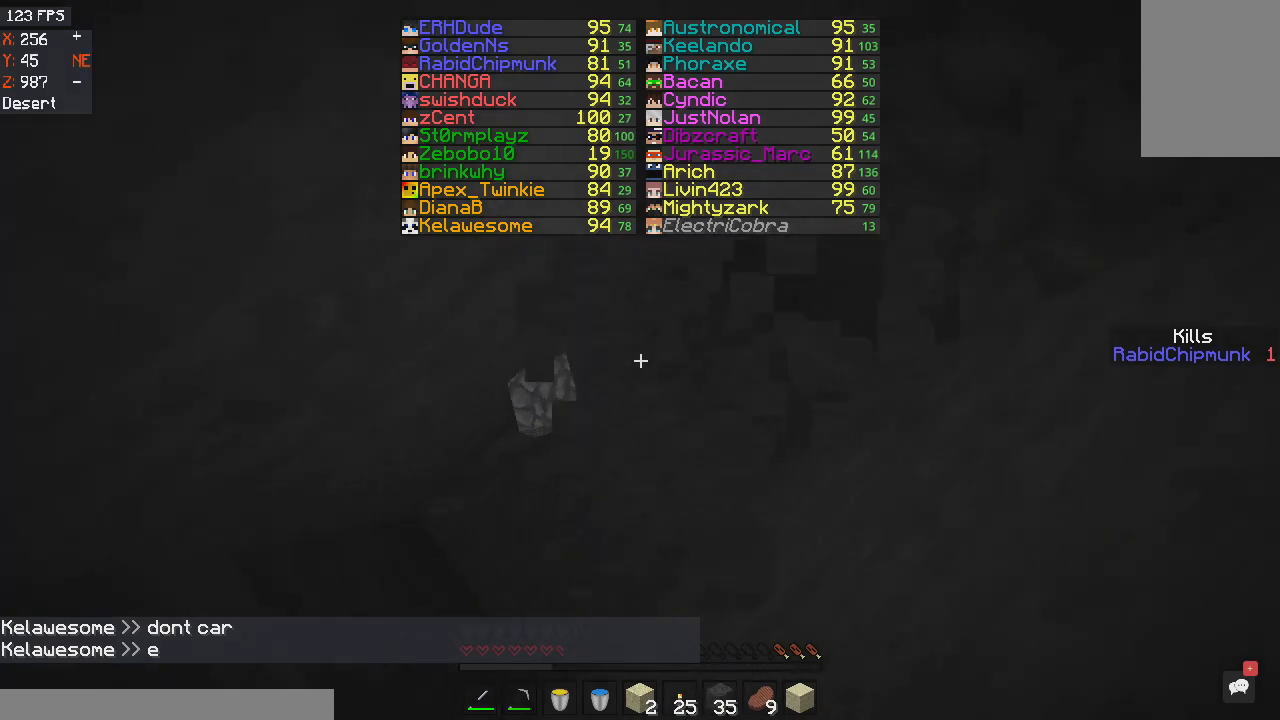
{"keys": [], "mouse": ["left"], "events": []}
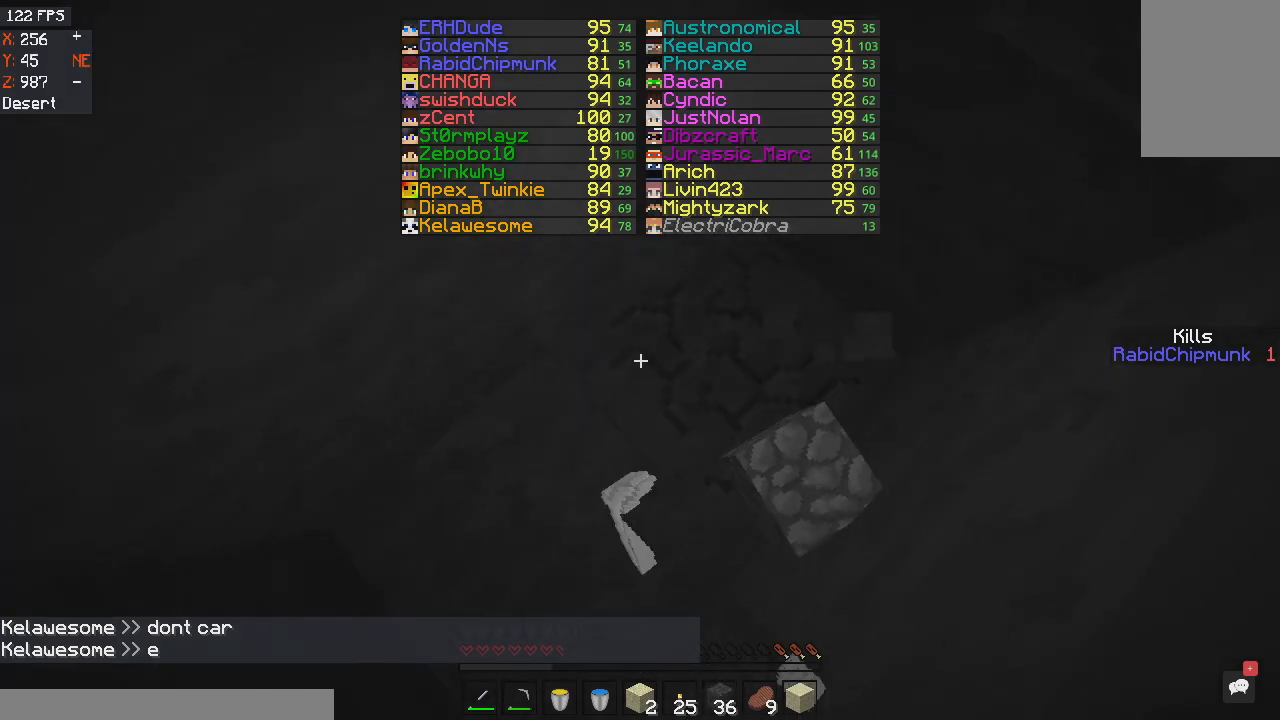
{"keys": [], "mouse": ["left"], "events": []}
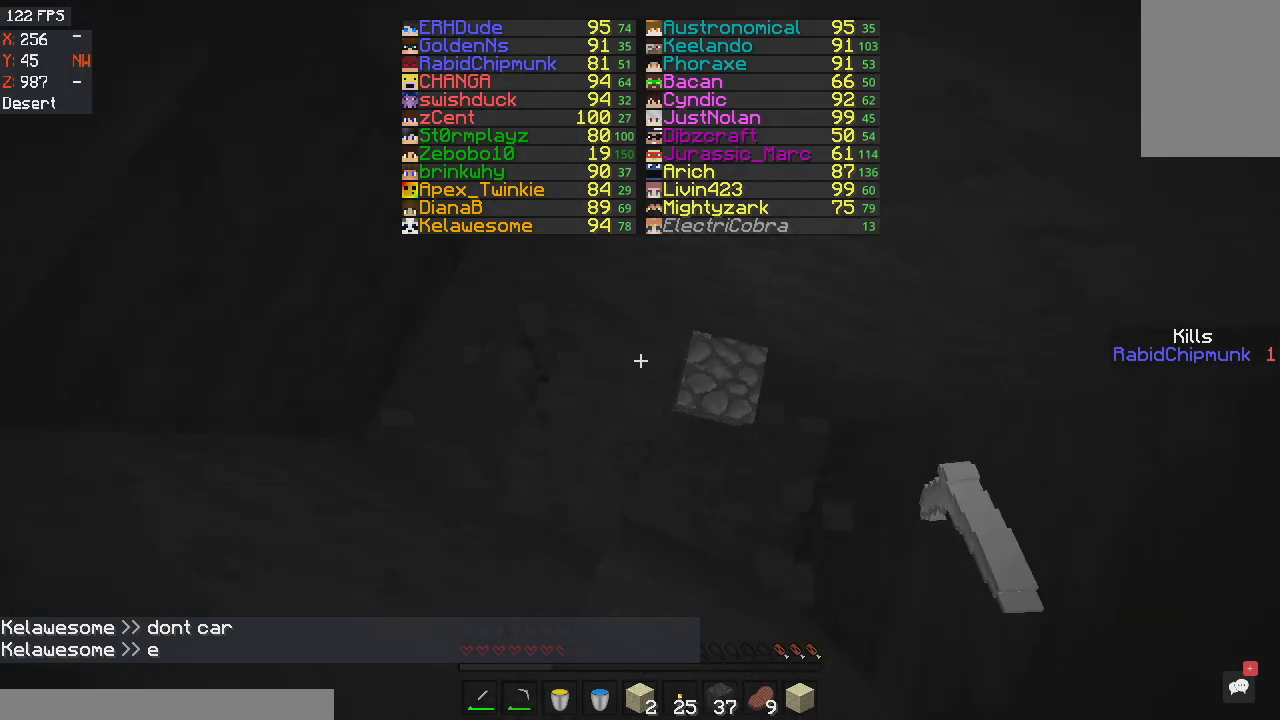
{"keys": [], "mouse": ["left"], "events": []}
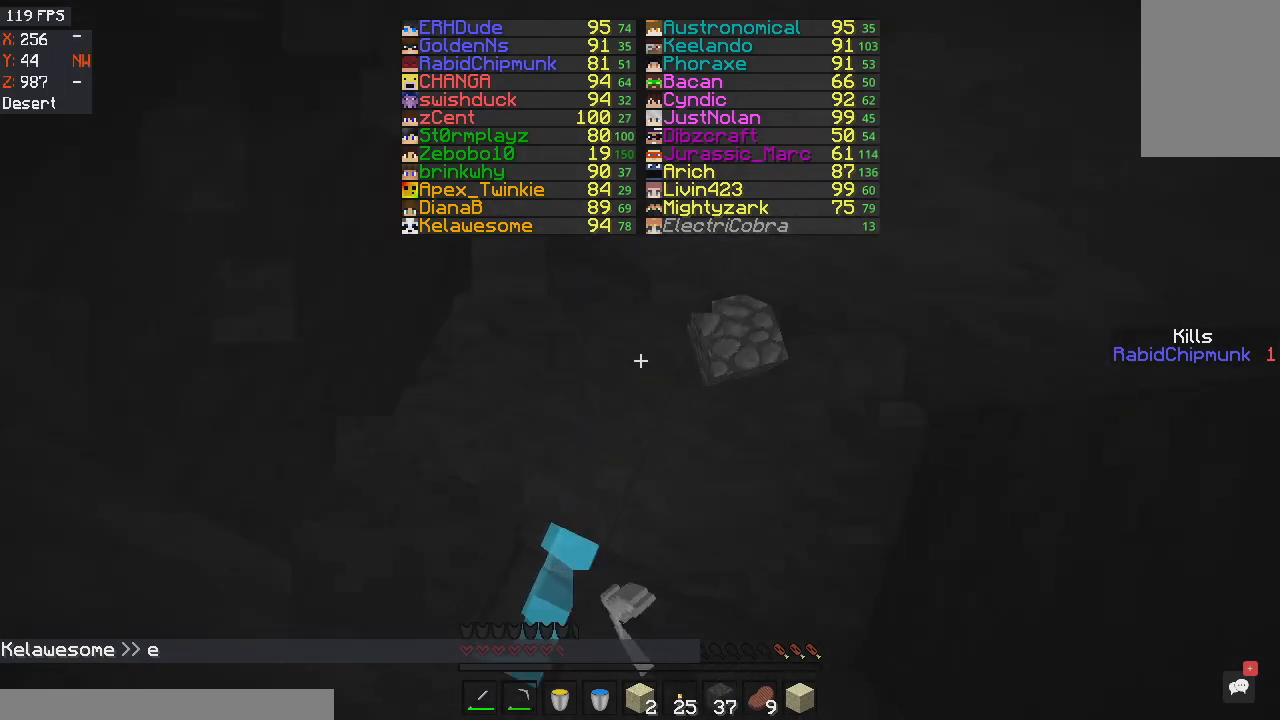
{"keys": [], "mouse": ["left"], "events": []}
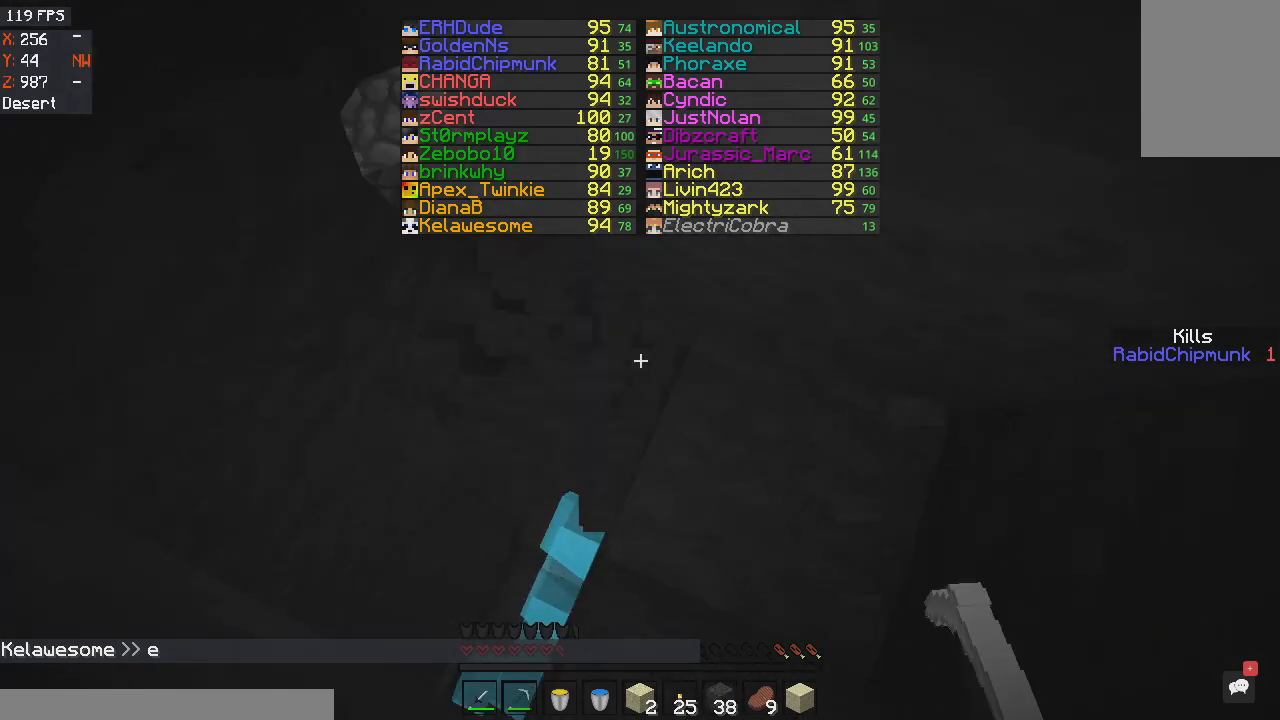
{"keys": ["w"], "mouse": [], "events": [[133, "mouse_left", "up"], [400, "w", "down"]]}
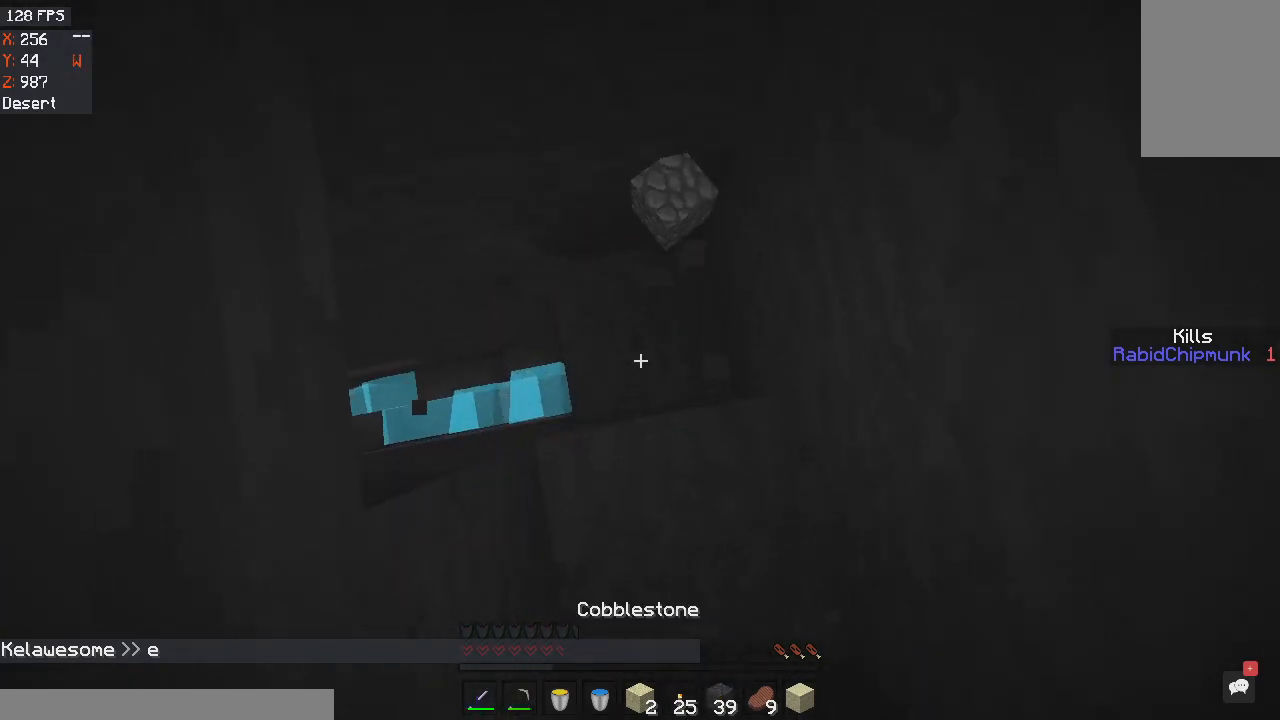
{"keys": ["d", "space", "w"], "mouse": [], "events": [[201, "d", "down"], [401, "space", "down"]]}
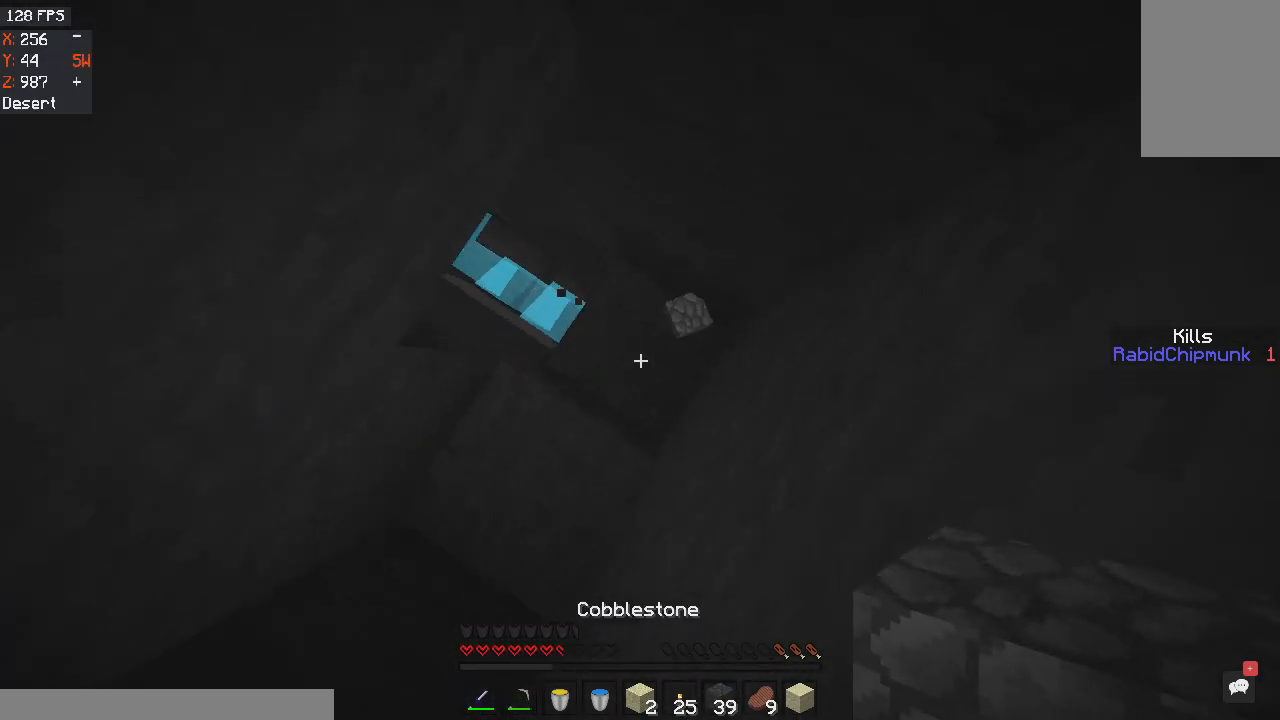
{"keys": ["w"], "mouse": [], "events": [[67, "space", "up"], [133, "d", "up"]]}
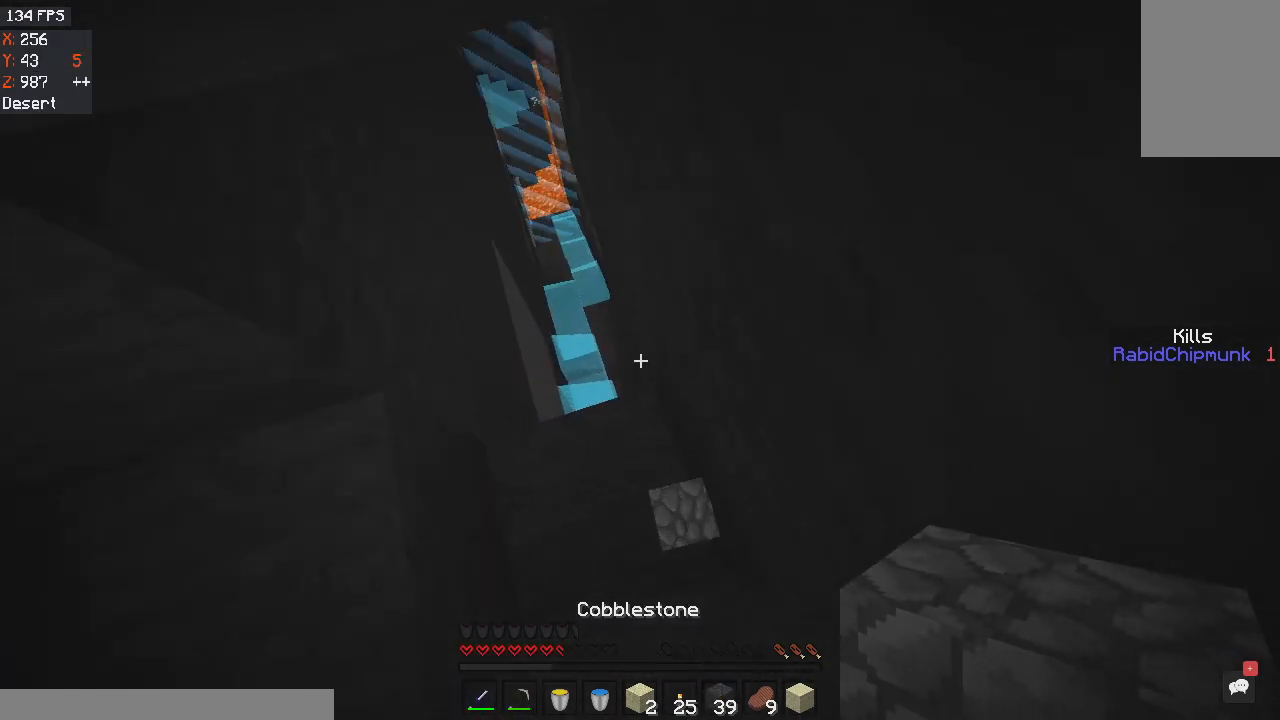
{"keys": ["w"], "mouse": [], "events": [[34, "a", "down"], [334, "a", "up"]]}
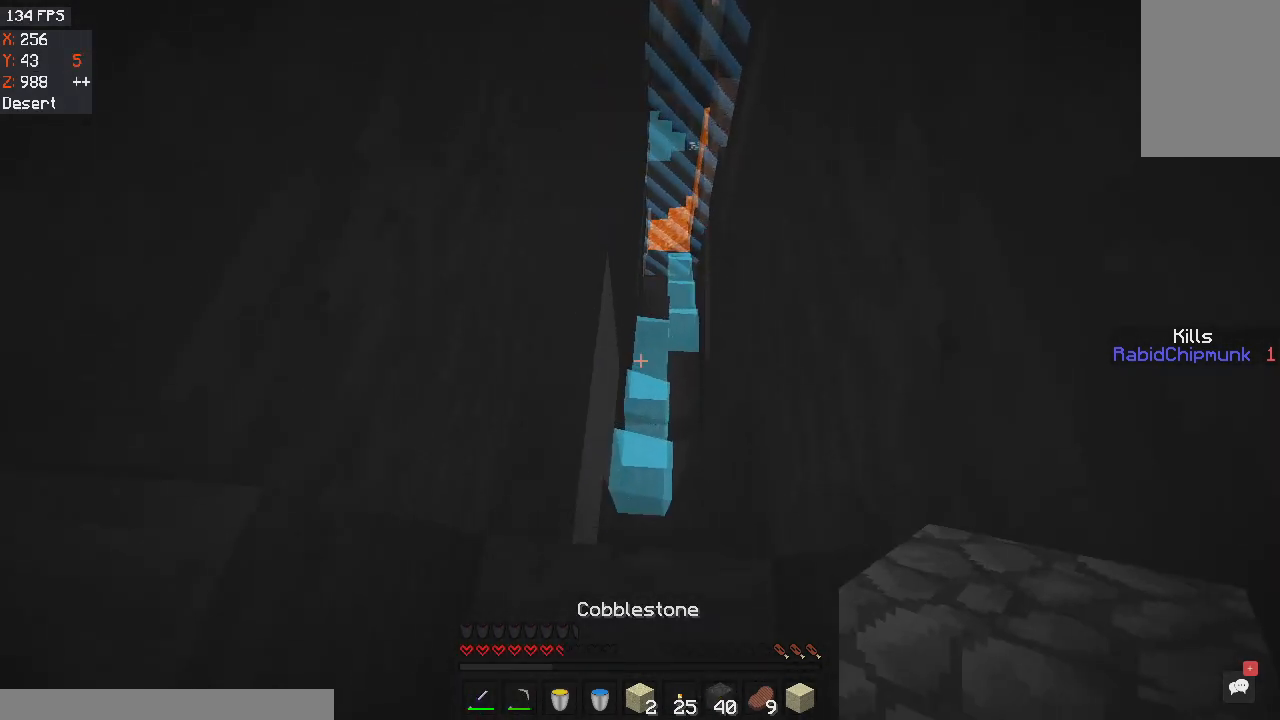
{"keys": ["w"], "mouse": [], "events": []}
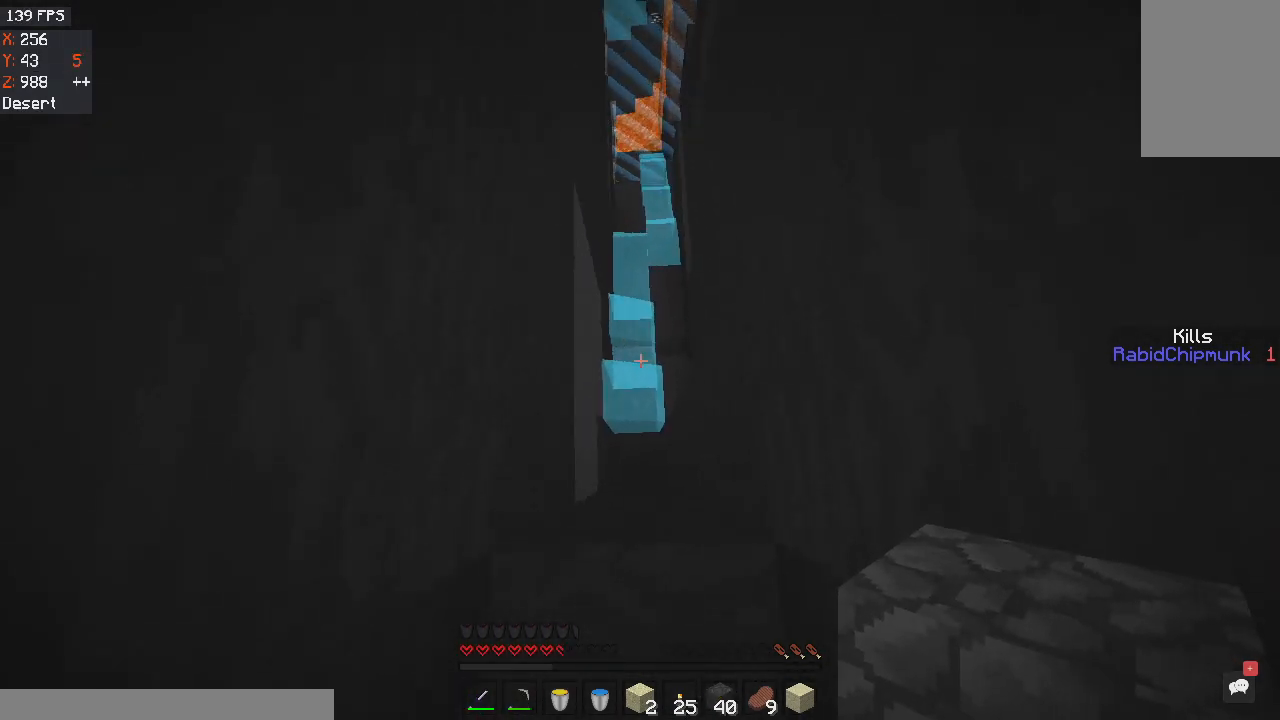
{"keys": [], "mouse": [], "events": [[167, "w", "up"]]}
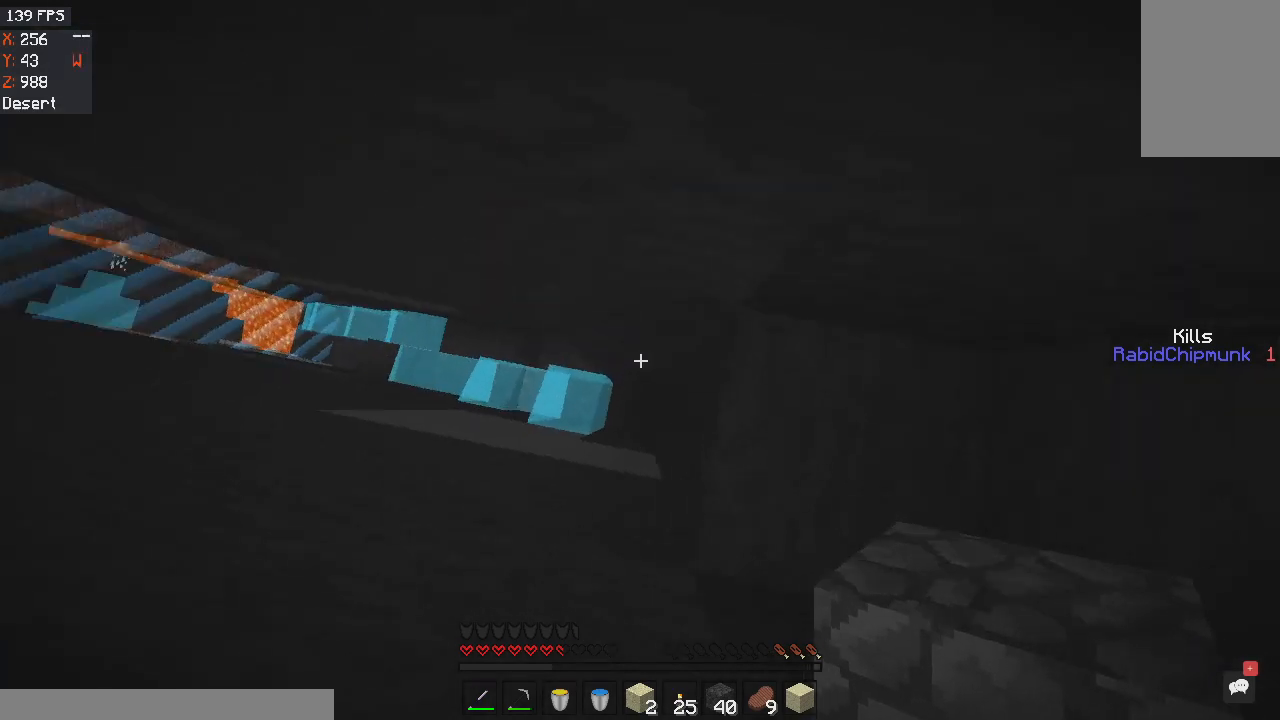
{"keys": [], "mouse": [], "events": [[267, "mouse_right", "down"], [434, "mouse_right", "up"]]}
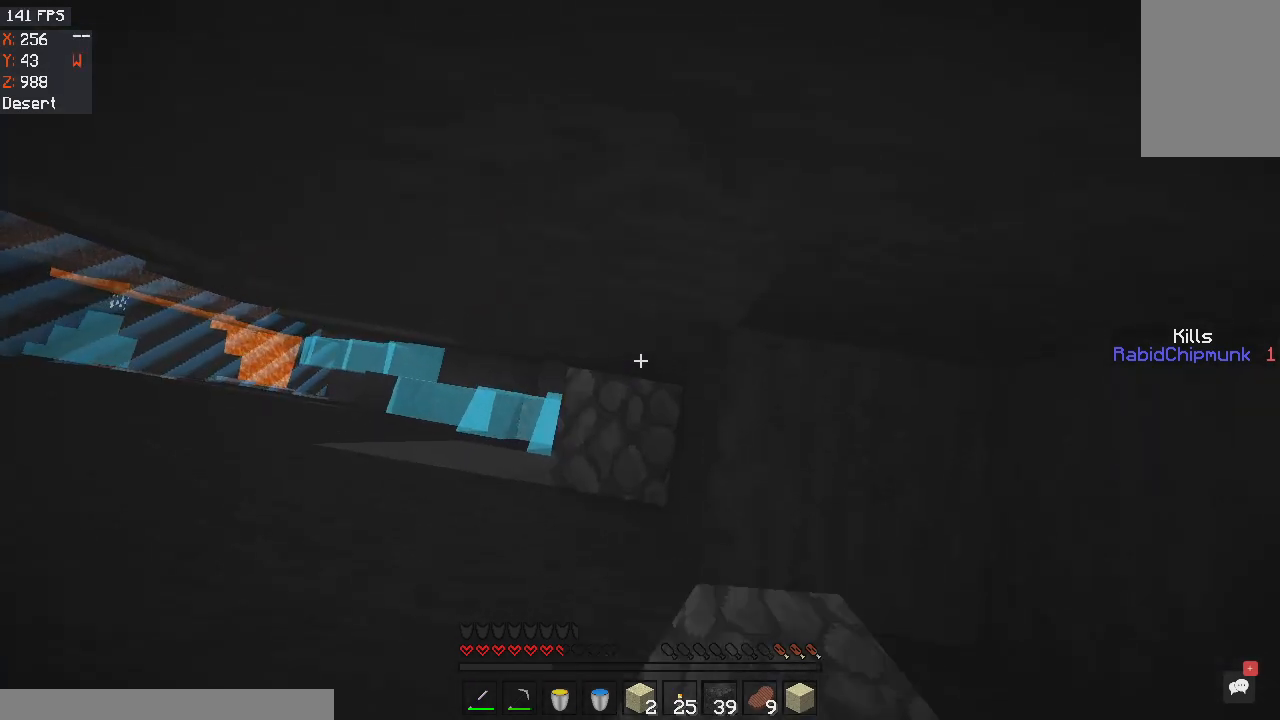
{"keys": ["a"], "mouse": [], "events": [[134, "mouse_right", "down"], [234, "mouse_right", "up"], [501, "a", "down"]]}
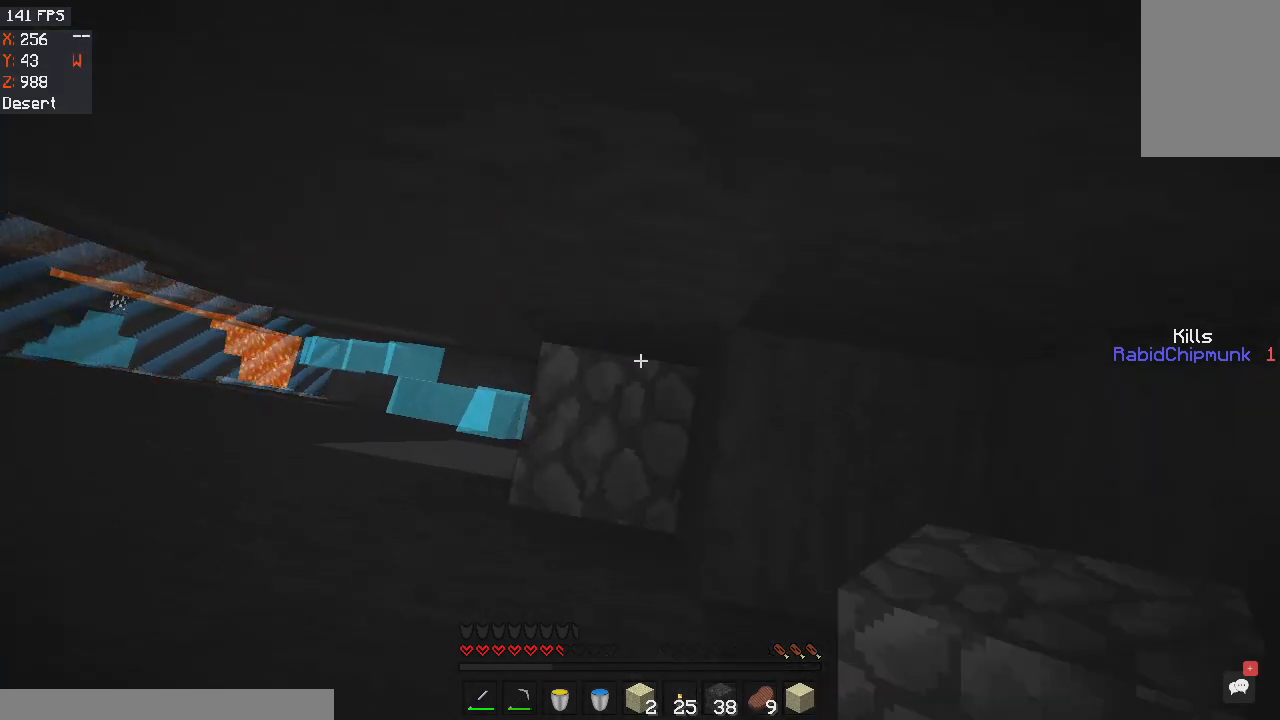
{"keys": ["a"], "mouse": [], "events": [[233, "space", "down"], [233, "w", "down"], [333, "a", "up"], [367, "space", "up"], [467, "w", "up"], [500, "a", "down"]]}
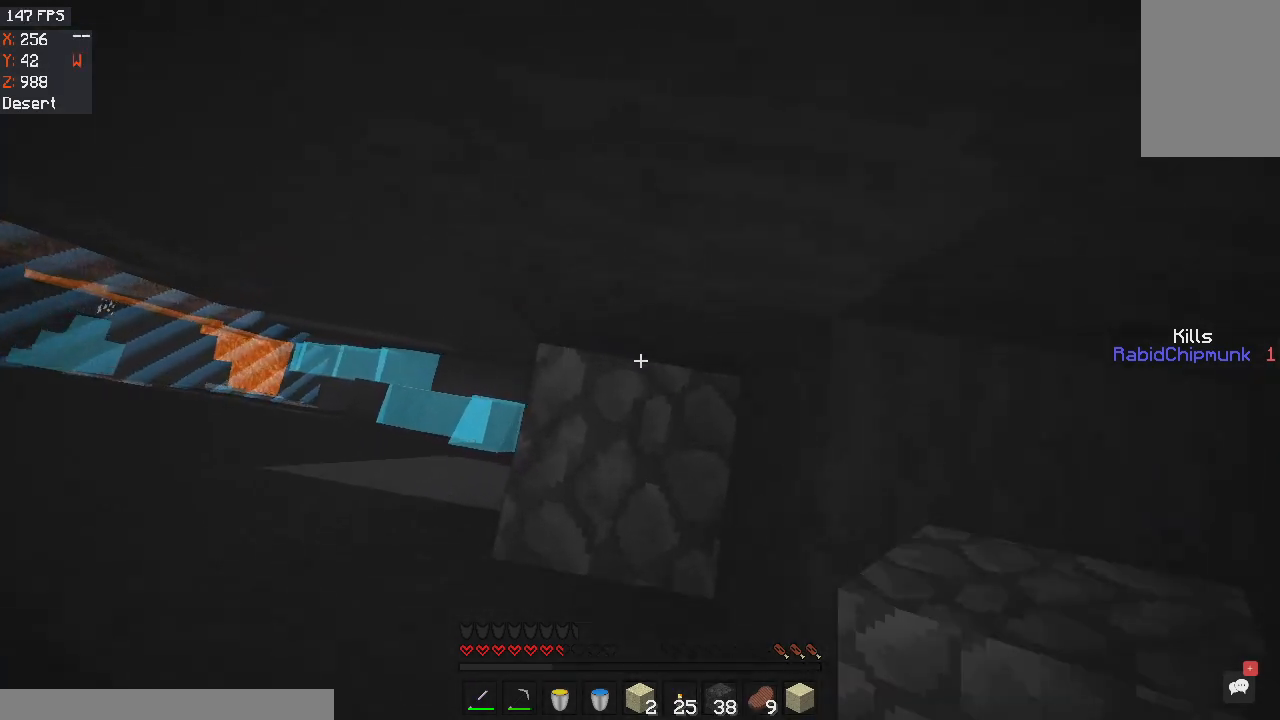
{"keys": [], "mouse": [], "events": [[167, "a", "up"]]}
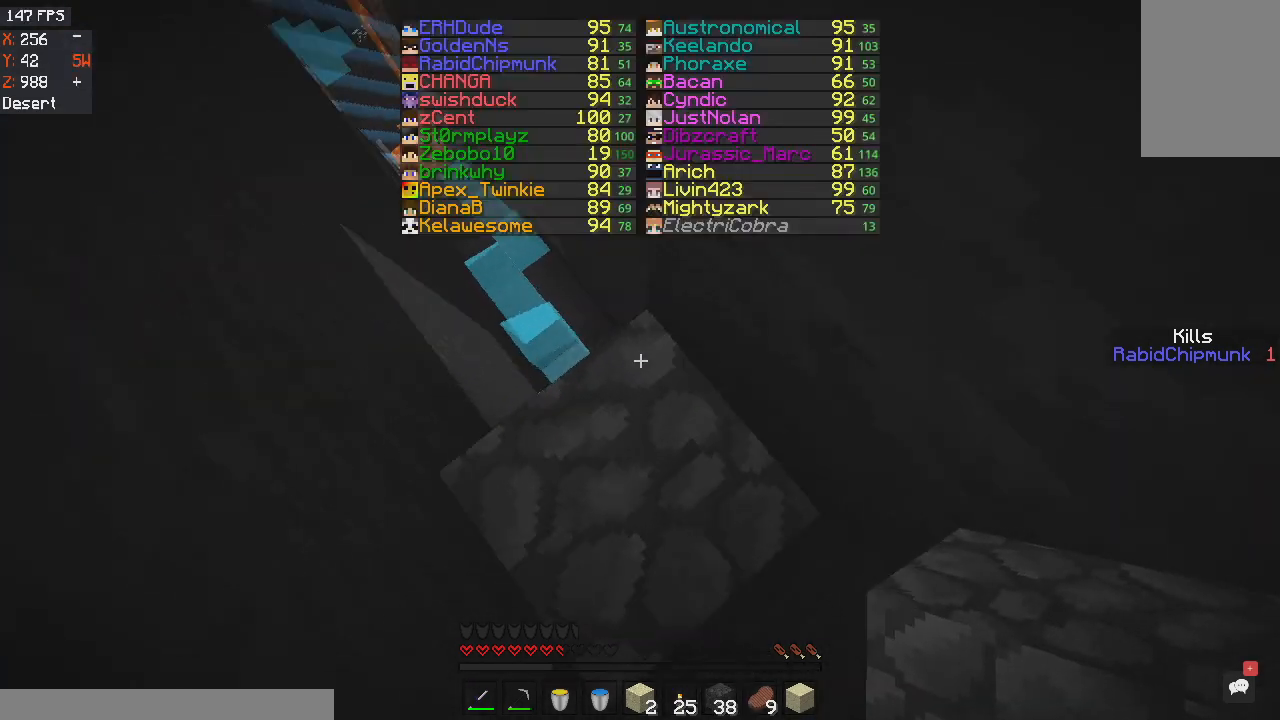
{"keys": [], "mouse": [], "events": []}
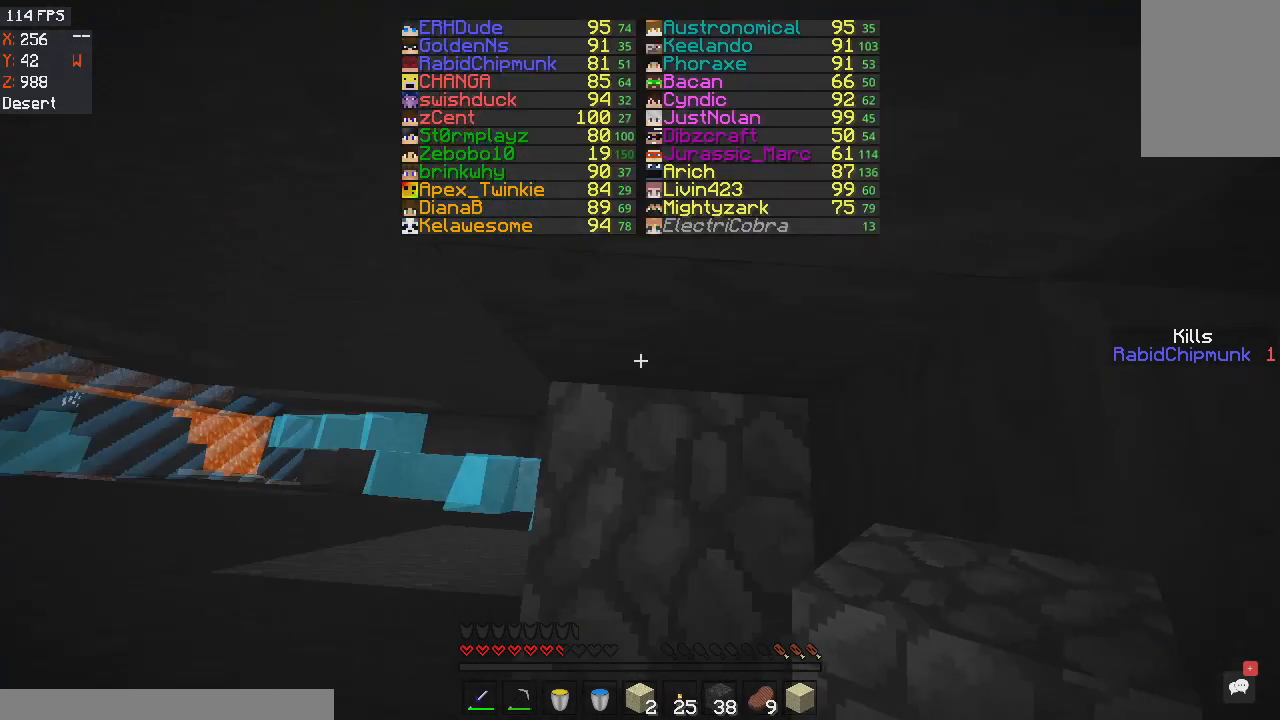
{"keys": [], "mouse": [], "events": []}
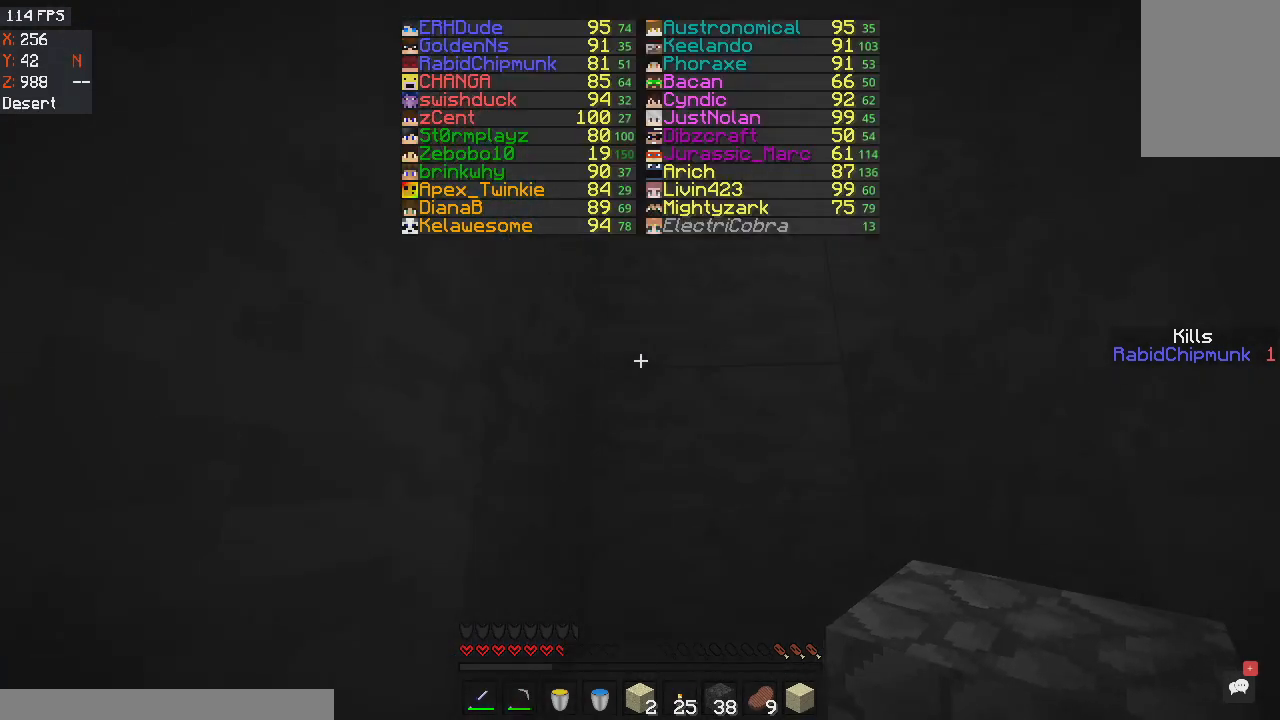
{"keys": [], "mouse": [], "events": [[333, "w", "down"], [500, "w", "up"]]}